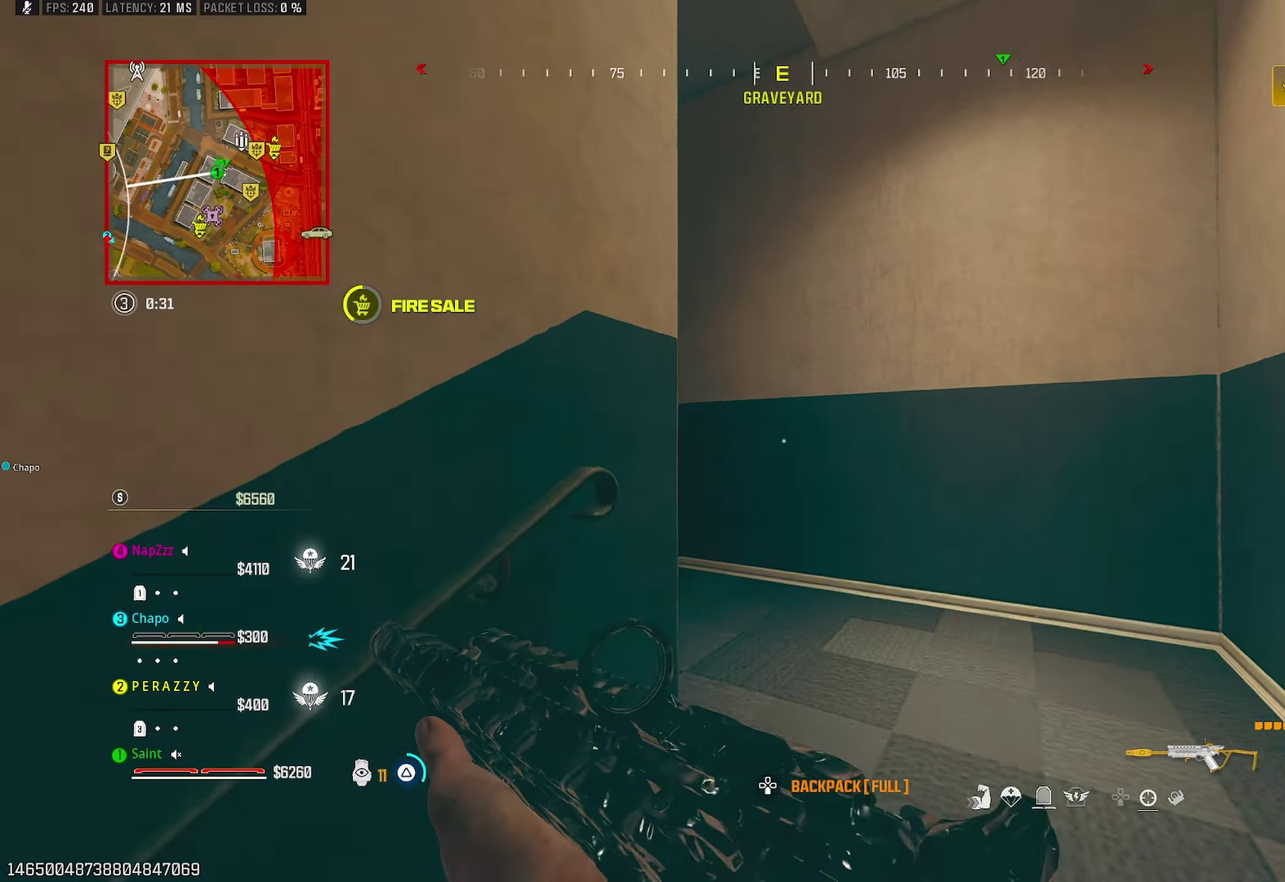
Gameplay with a controller (PlayStation layout); each line is a JSON object with the inputs held at the frame after it. "button_events" lists button changes between this image and that frame as [ms after this image, input, new state], when the widget could be followed in between (sticks are given only as held states).
{"buttons": ["TRIANGLE"], "left_stick": "up", "right_stick": "up-left", "button_events": [[33, "TRIANGLE", "up"], [167, "TRIANGLE", "down"], [250, "TRIANGLE", "up"], [300, "TRIANGLE", "down"], [400, "TRIANGLE", "up"], [483, "TRIANGLE", "down"]]}
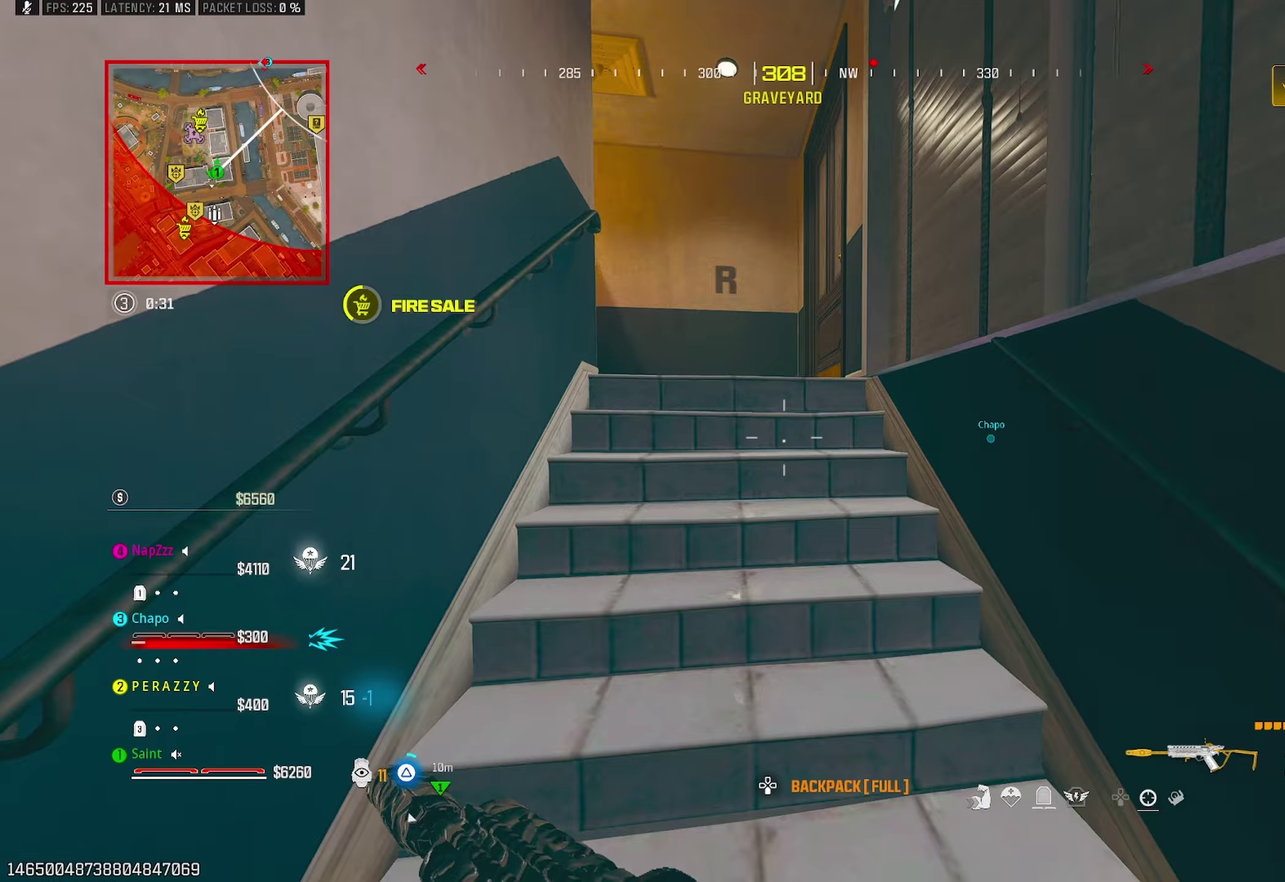
{"buttons": ["TRIANGLE"], "left_stick": "up", "right_stick": "down-right", "button_events": [[100, "TRIANGLE", "up"], [167, "TRIANGLE", "down"], [217, "TRIANGLE", "up"], [350, "TRIANGLE", "down"], [433, "TRIANGLE", "up"], [500, "TRIANGLE", "down"]]}
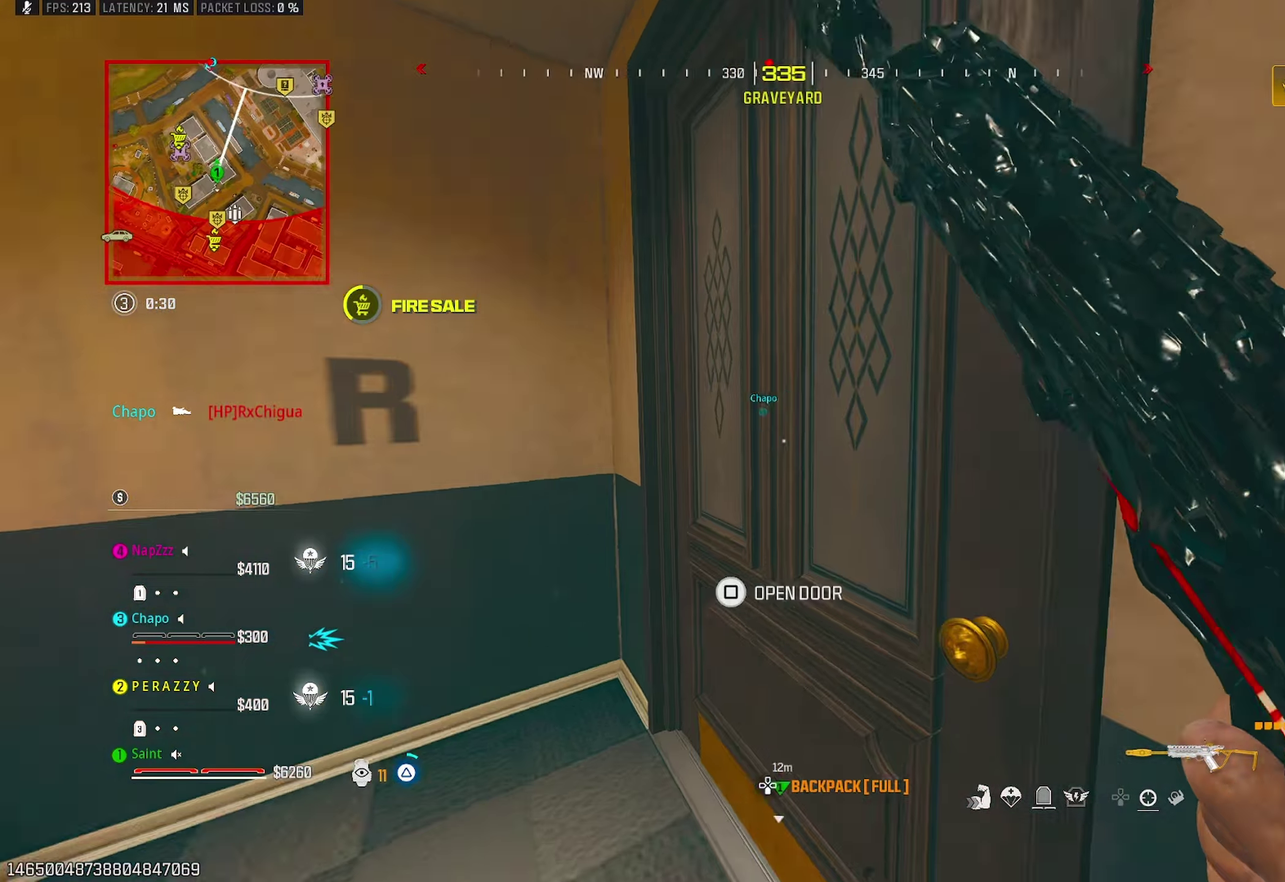
{"buttons": [], "left_stick": "up", "right_stick": "right", "button_events": [[83, "TRIANGLE", "up"], [183, "TRIANGLE", "down"], [267, "TRIANGLE", "up"], [317, "TRIANGLE", "down"], [400, "TRIANGLE", "up"]]}
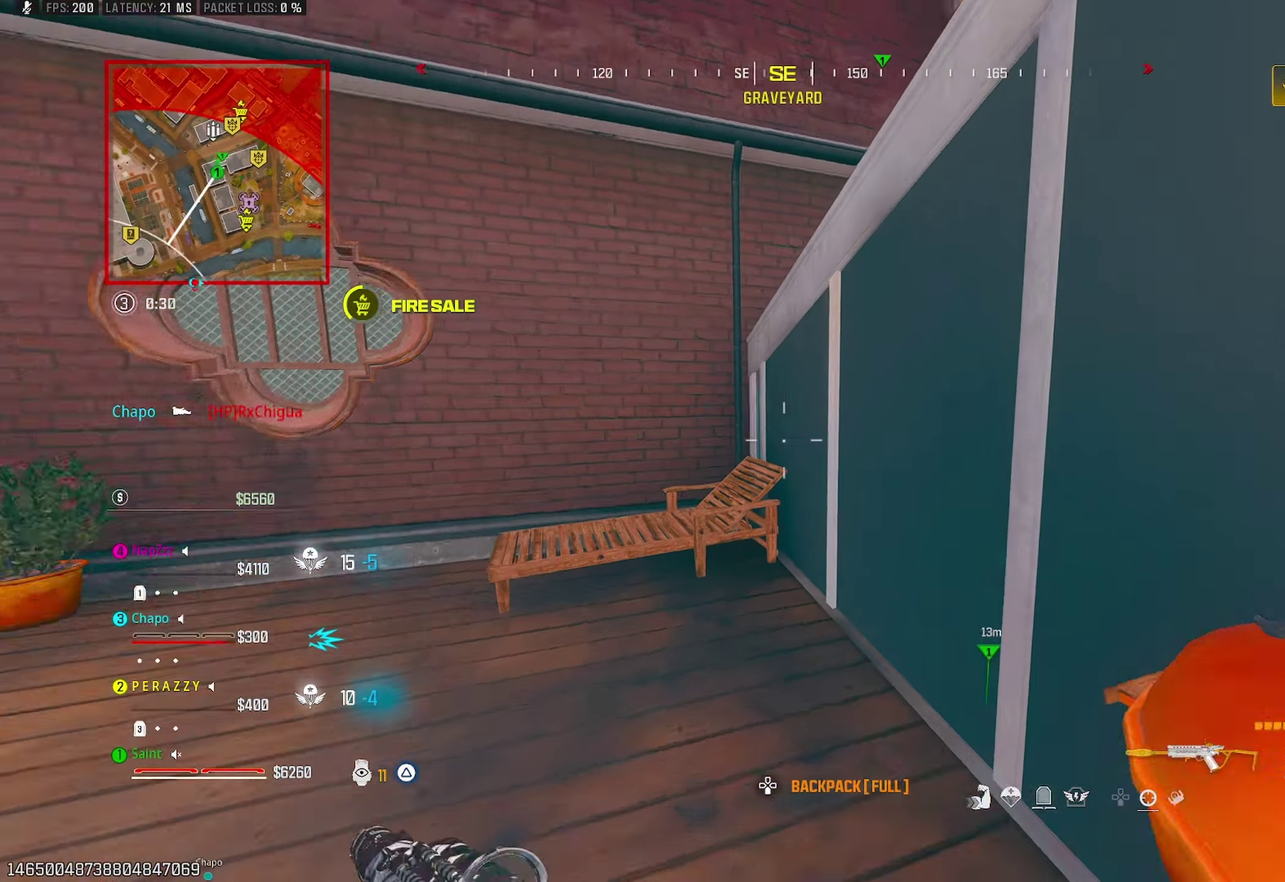
{"buttons": ["CROSS"], "left_stick": "up", "right_stick": "center", "button_events": [[150, "CROSS", "down"], [267, "CROSS", "up"], [333, "CROSS", "down"], [417, "CROSS", "up"], [467, "CROSS", "down"]]}
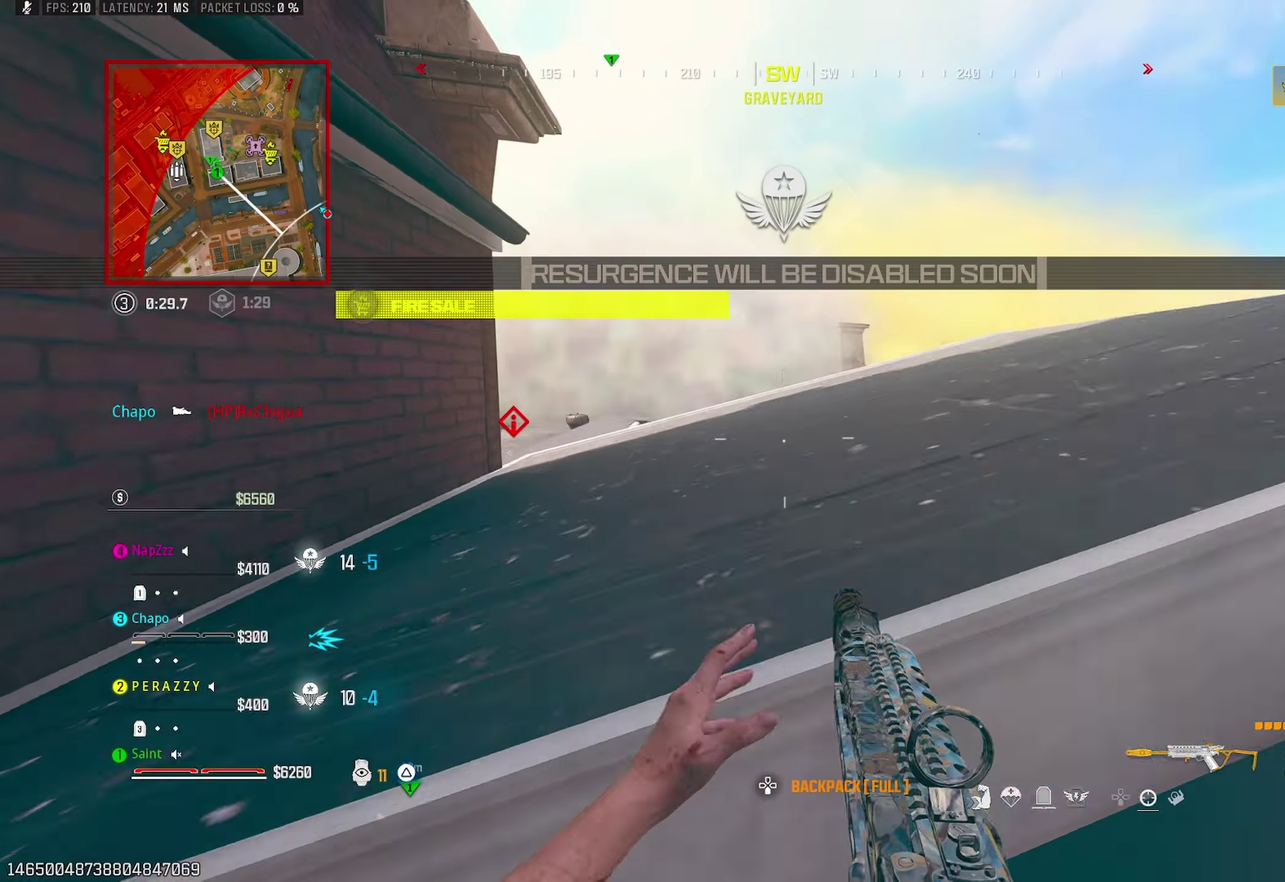
{"buttons": ["L1", "R1"], "left_stick": "right", "right_stick": "down-left", "button_events": [[67, "CROSS", "up"], [433, "L1", "down"], [500, "R1", "down"]]}
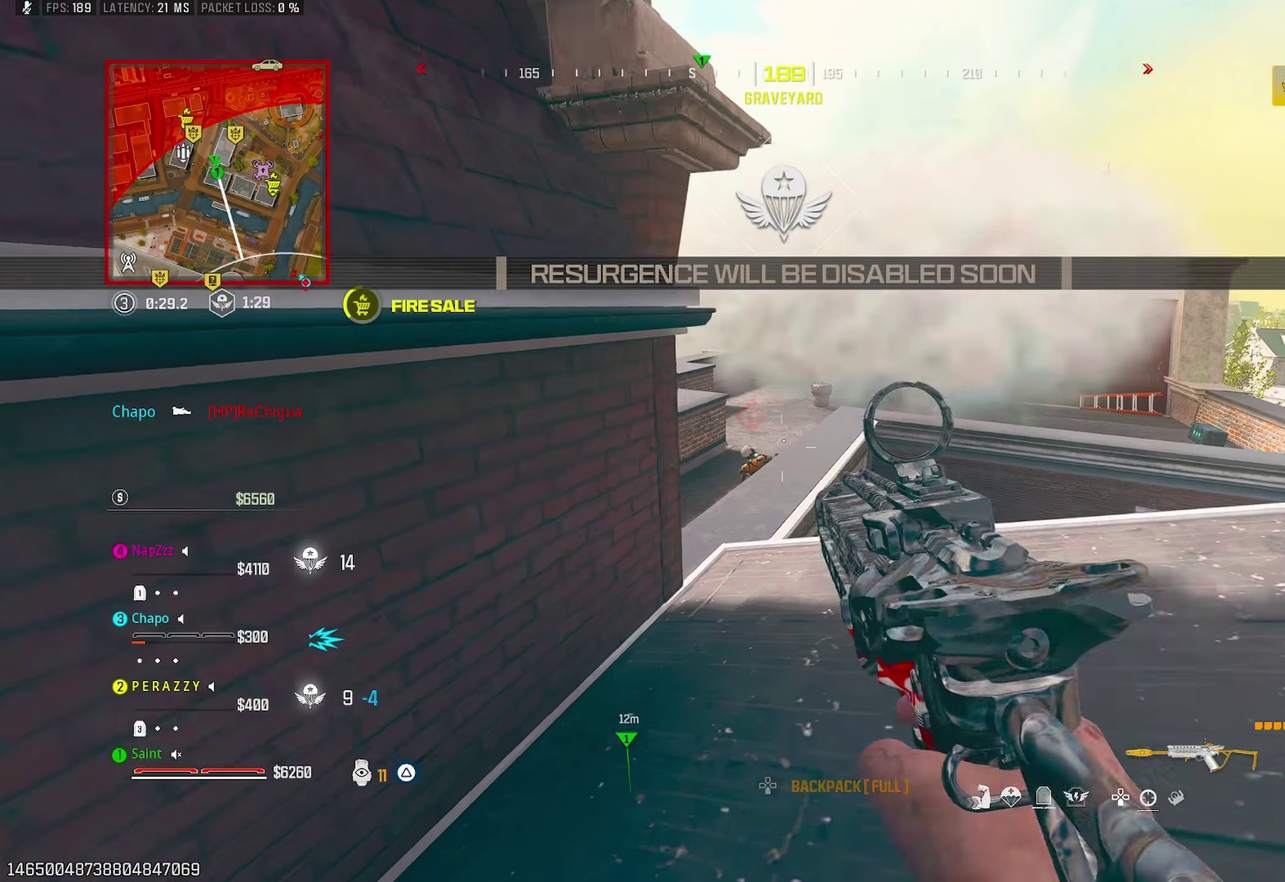
{"buttons": ["L1", "R1"], "left_stick": "down-left", "right_stick": "center", "button_events": []}
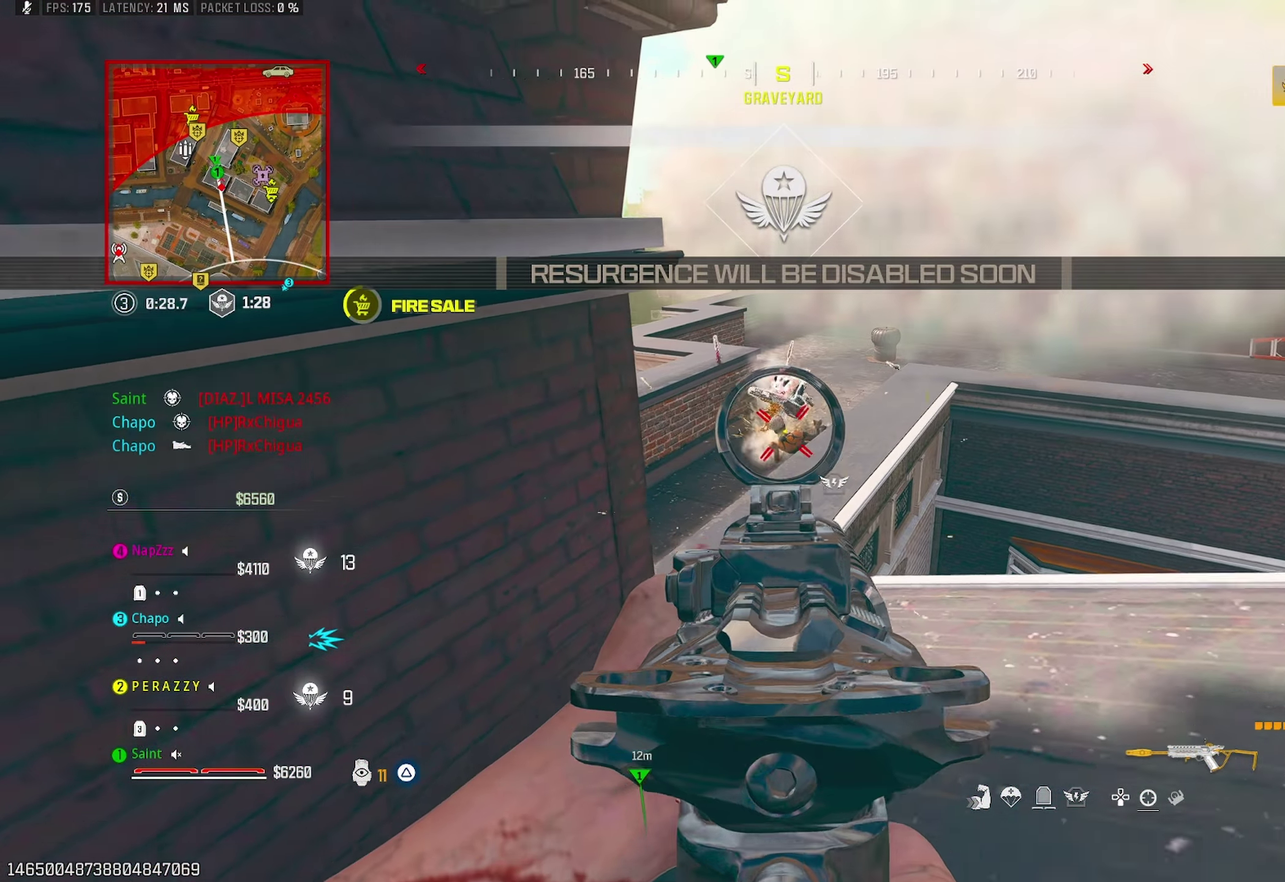
{"buttons": [], "left_stick": "left", "right_stick": "left", "button_events": [[117, "CROSS", "down"], [167, "L1", "up"], [183, "SQUARE", "down"], [217, "CROSS", "up"], [233, "SQUARE", "up"], [283, "R1", "up"]]}
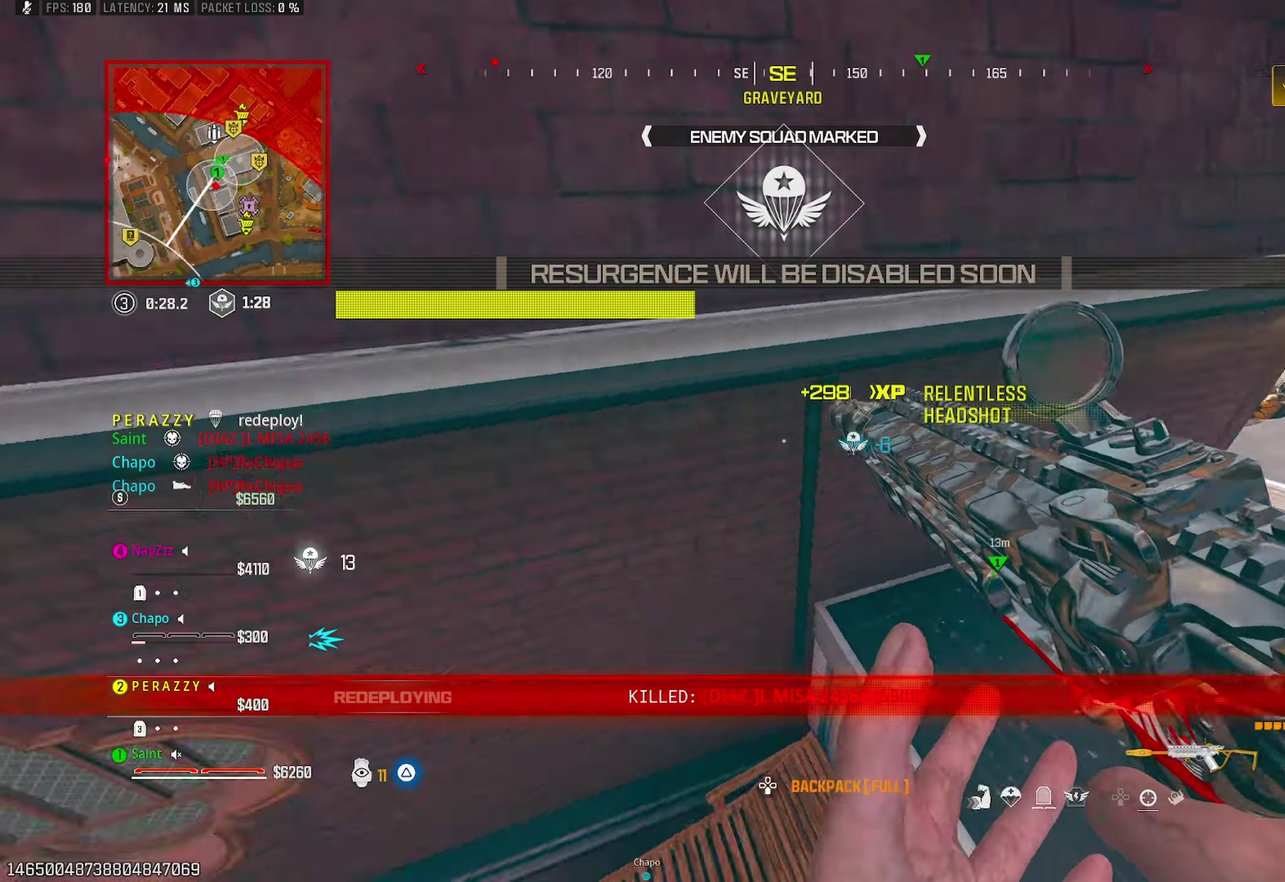
{"buttons": [], "left_stick": "up", "right_stick": "up", "button_events": []}